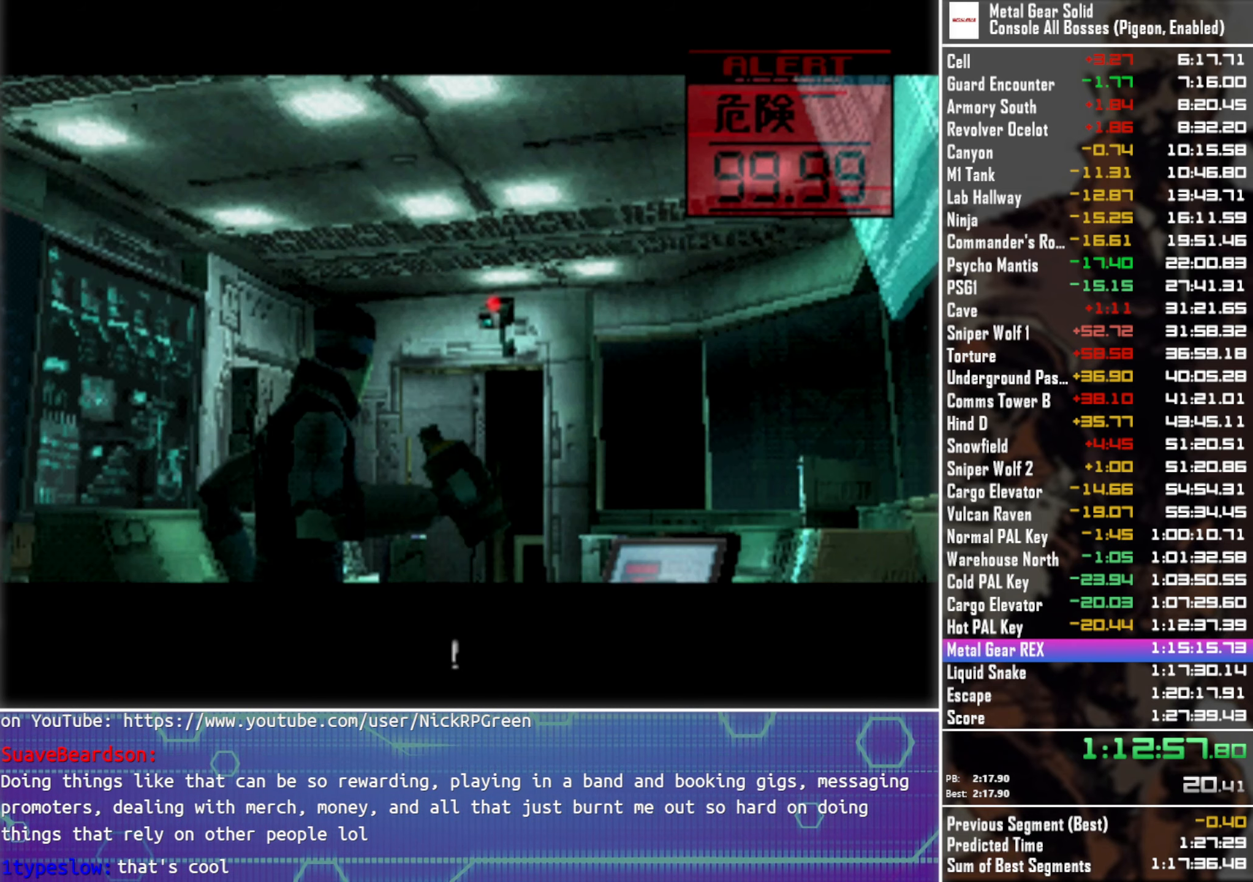
Gameplay with a controller (PlayStation layout); each line is a JSON object with the inputs held at the frame after it. "events" lists button and stick changes between this image and that frame as [ms after this image, input, new state], when the widget could be followed in between. This document gives stick clicks only as held states, not as events. Not read: R3 right_stick.
{"buttons": [], "left_stick": "center", "events": []}
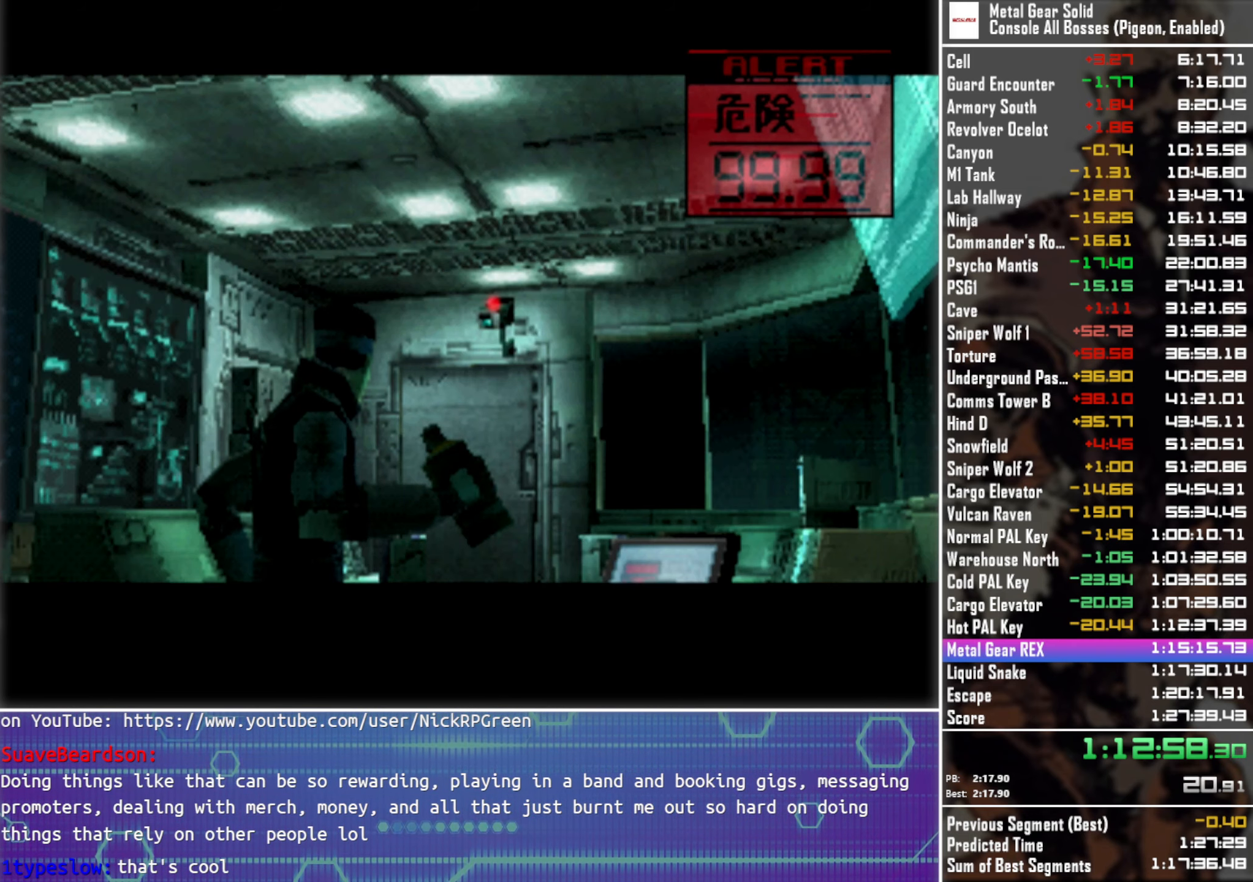
{"buttons": ["SELECT"], "left_stick": "center", "events": [[34, "SELECT", "down"], [134, "SELECT", "up"], [234, "SELECT", "down"], [350, "SELECT", "up"], [450, "SELECT", "down"]]}
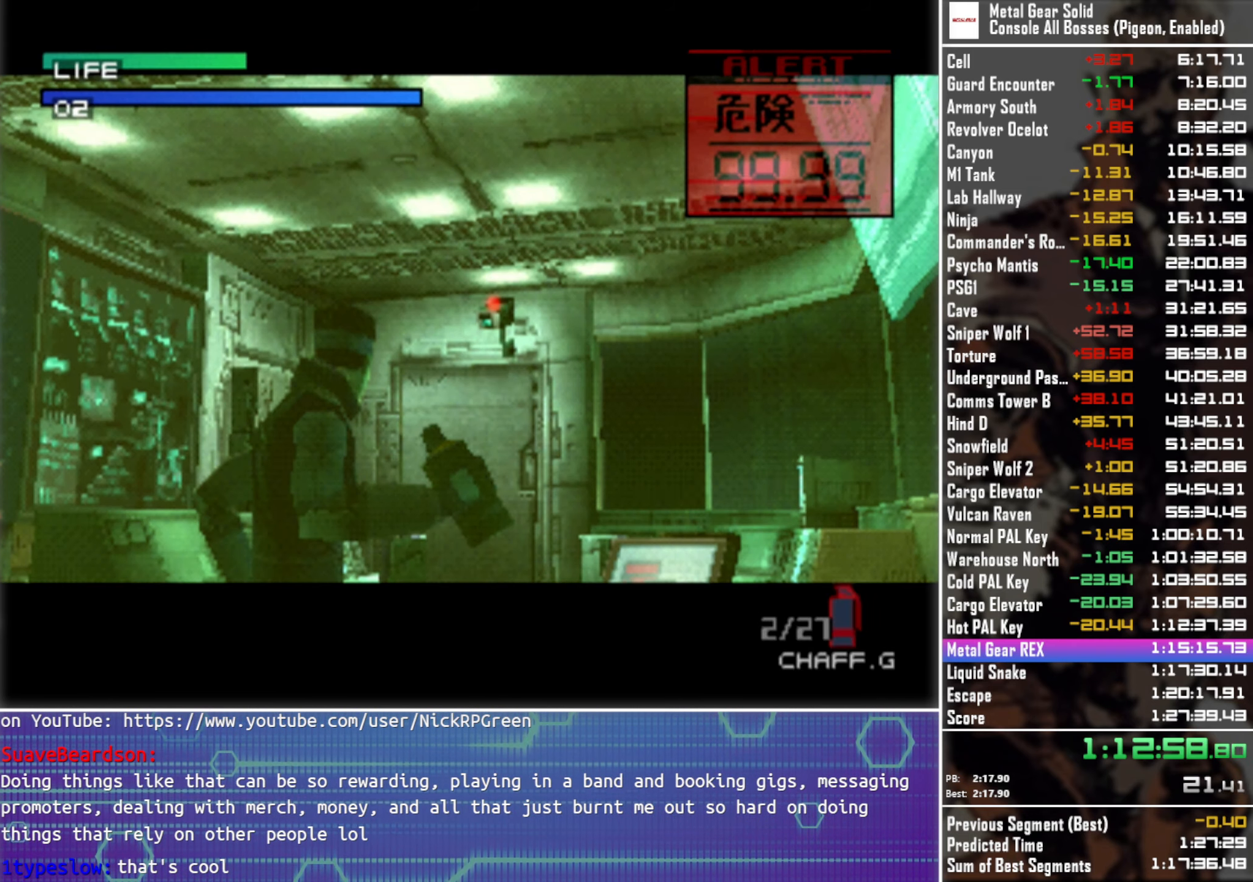
{"buttons": [], "left_stick": "center", "events": [[50, "SELECT", "up"], [167, "SELECT", "down"], [267, "SELECT", "up"], [367, "SELECT", "down"], [467, "SELECT", "up"]]}
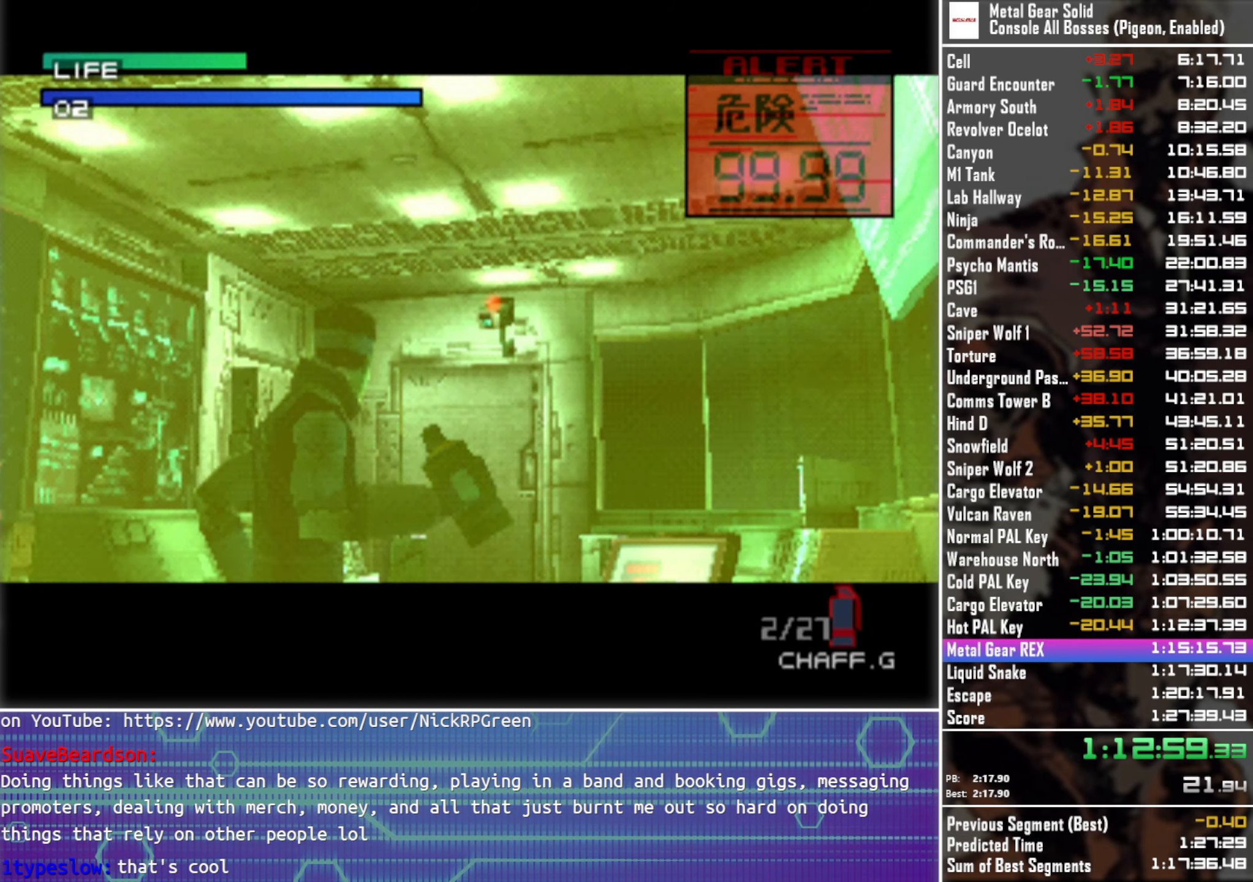
{"buttons": ["SELECT"], "left_stick": "center", "events": [[67, "SELECT", "down"], [167, "SELECT", "up"], [267, "SELECT", "down"], [367, "SELECT", "up"], [467, "SELECT", "down"]]}
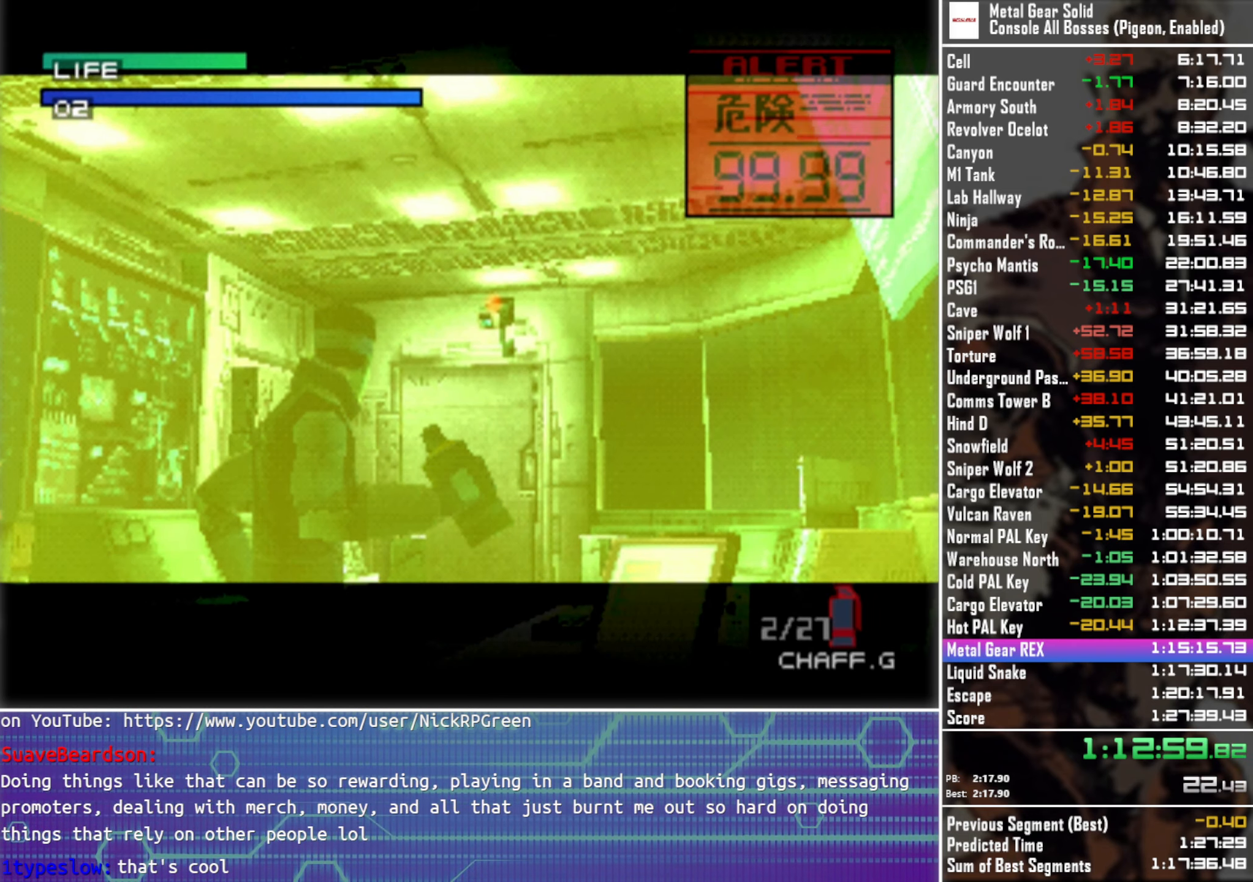
{"buttons": [], "left_stick": "center", "events": [[100, "SELECT", "up"], [300, "SELECT", "down"], [416, "SELECT", "up"]]}
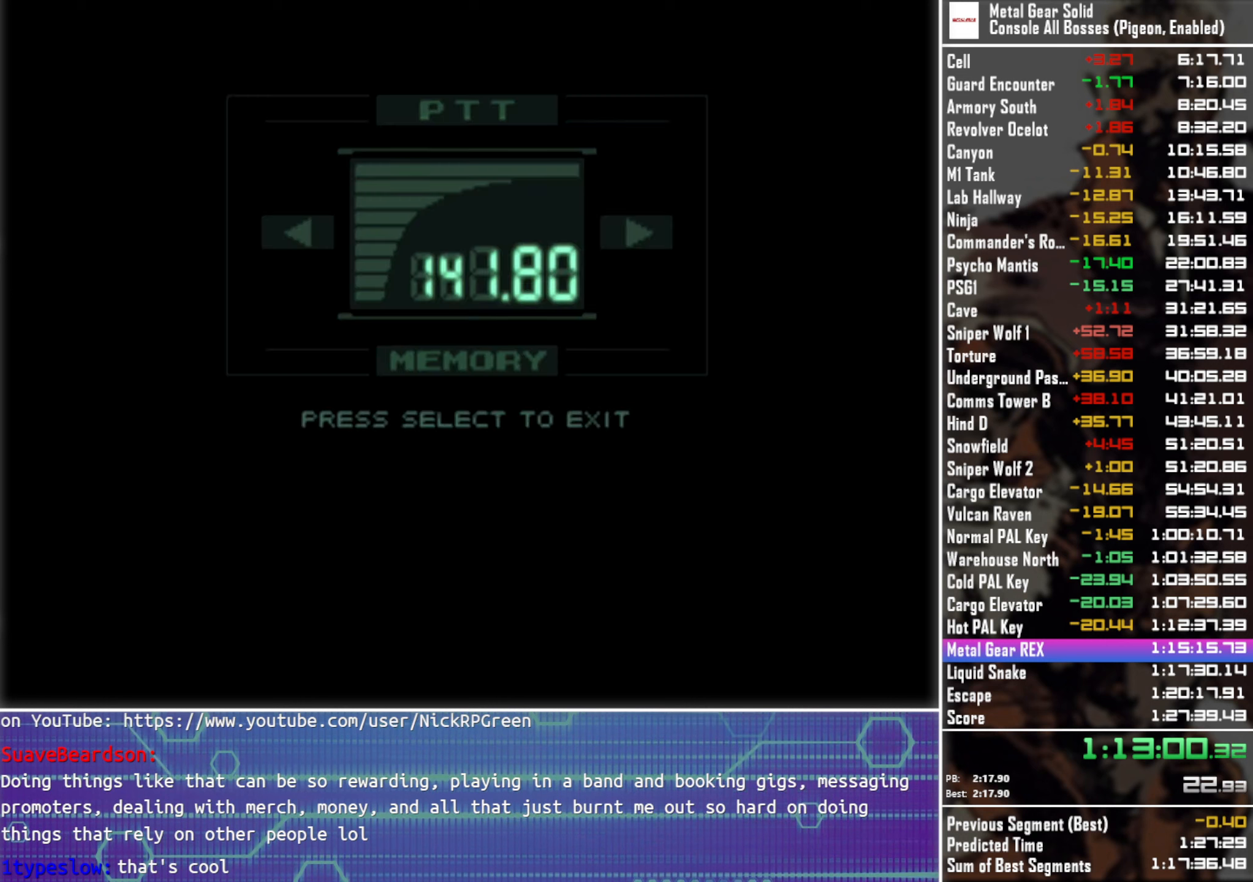
{"buttons": [], "left_stick": "center", "events": [[216, "DPAD_DOWN", "down"], [300, "DPAD_DOWN", "up"]]}
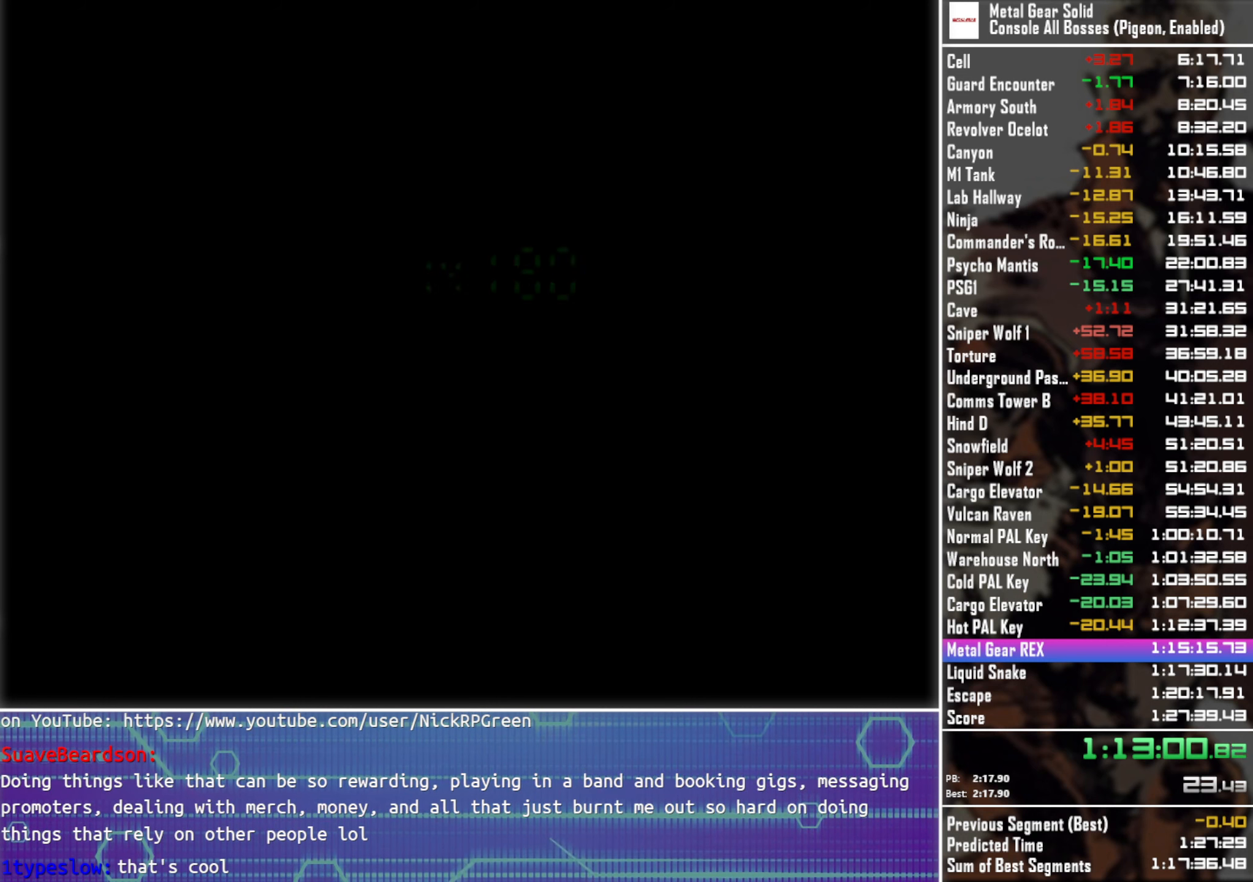
{"buttons": [], "left_stick": "center", "events": [[33, "SELECT", "down"], [166, "SELECT", "up"]]}
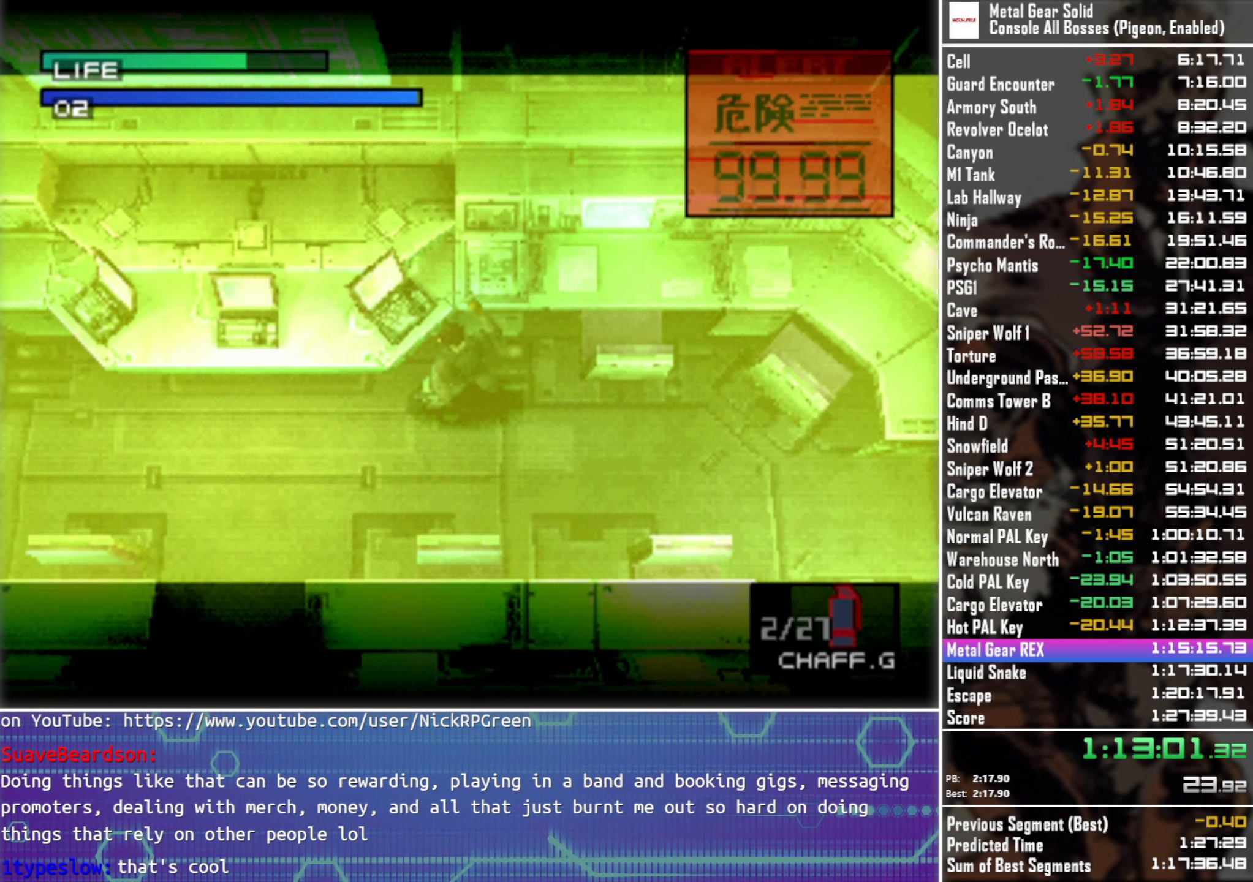
{"buttons": [], "left_stick": "center", "events": [[100, "DPAD_RIGHT", "down"], [166, "DPAD_RIGHT", "up"], [350, "SELECT", "down"], [450, "SELECT", "up"]]}
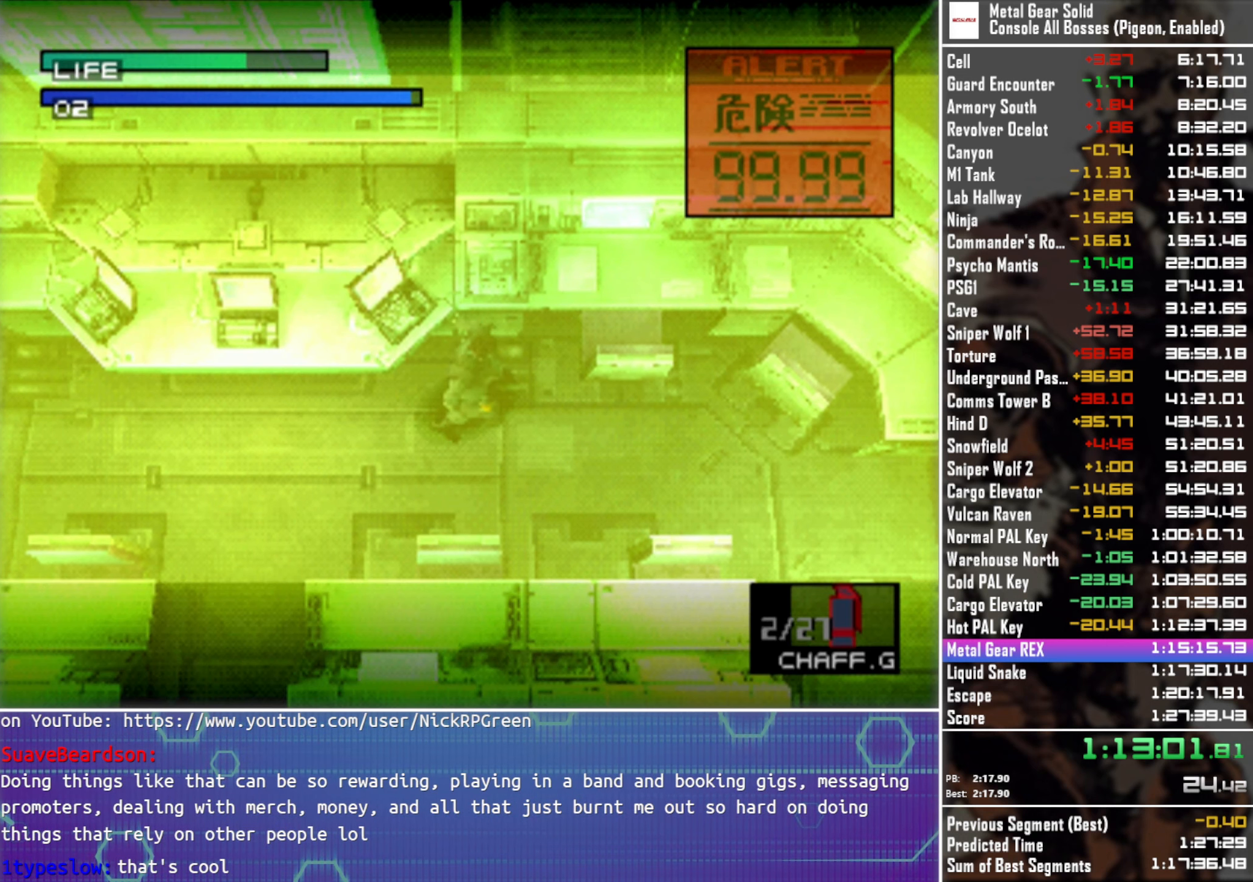
{"buttons": [], "left_stick": "center", "events": [[366, "DPAD_DOWN", "down"], [500, "DPAD_DOWN", "up"]]}
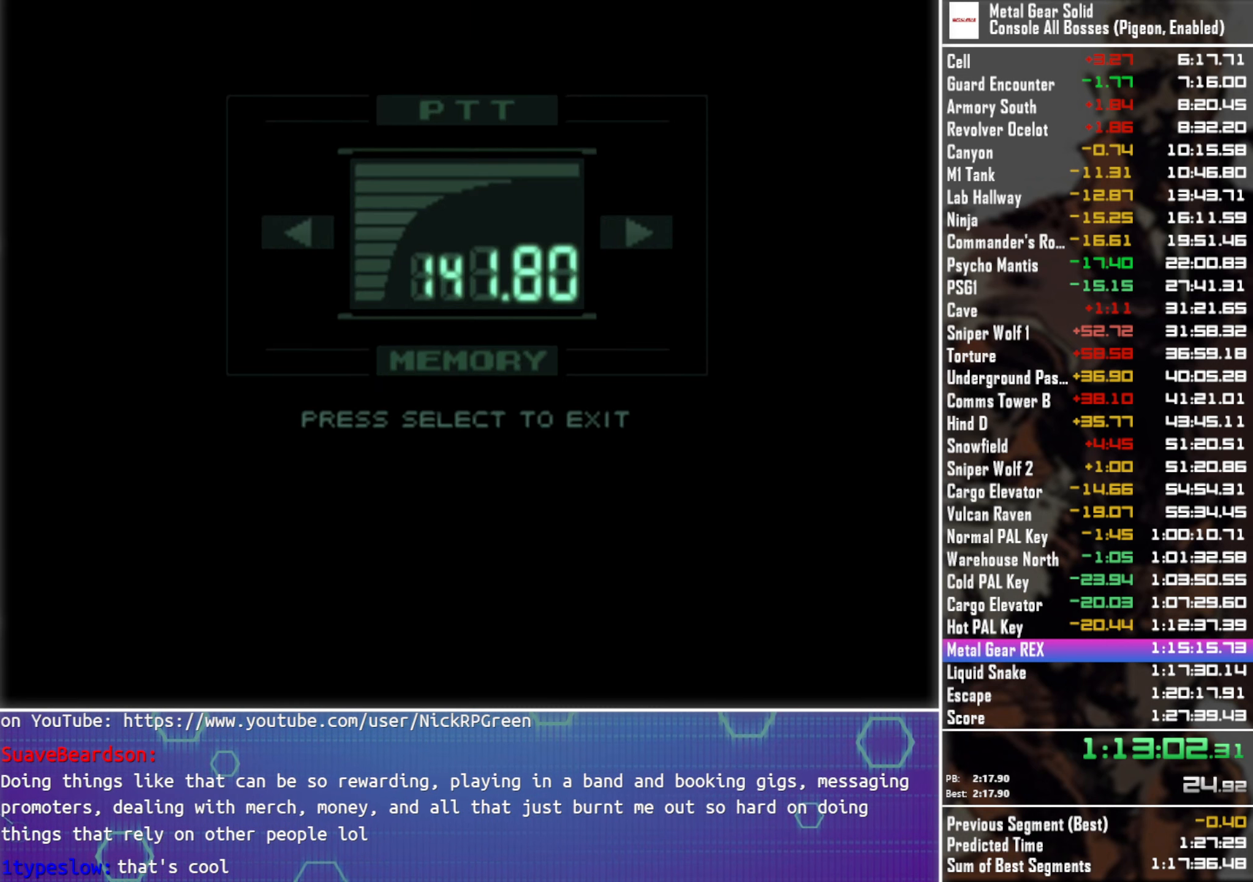
{"buttons": ["DPAD_DOWN"], "left_stick": "center", "events": [[483, "DPAD_DOWN", "down"]]}
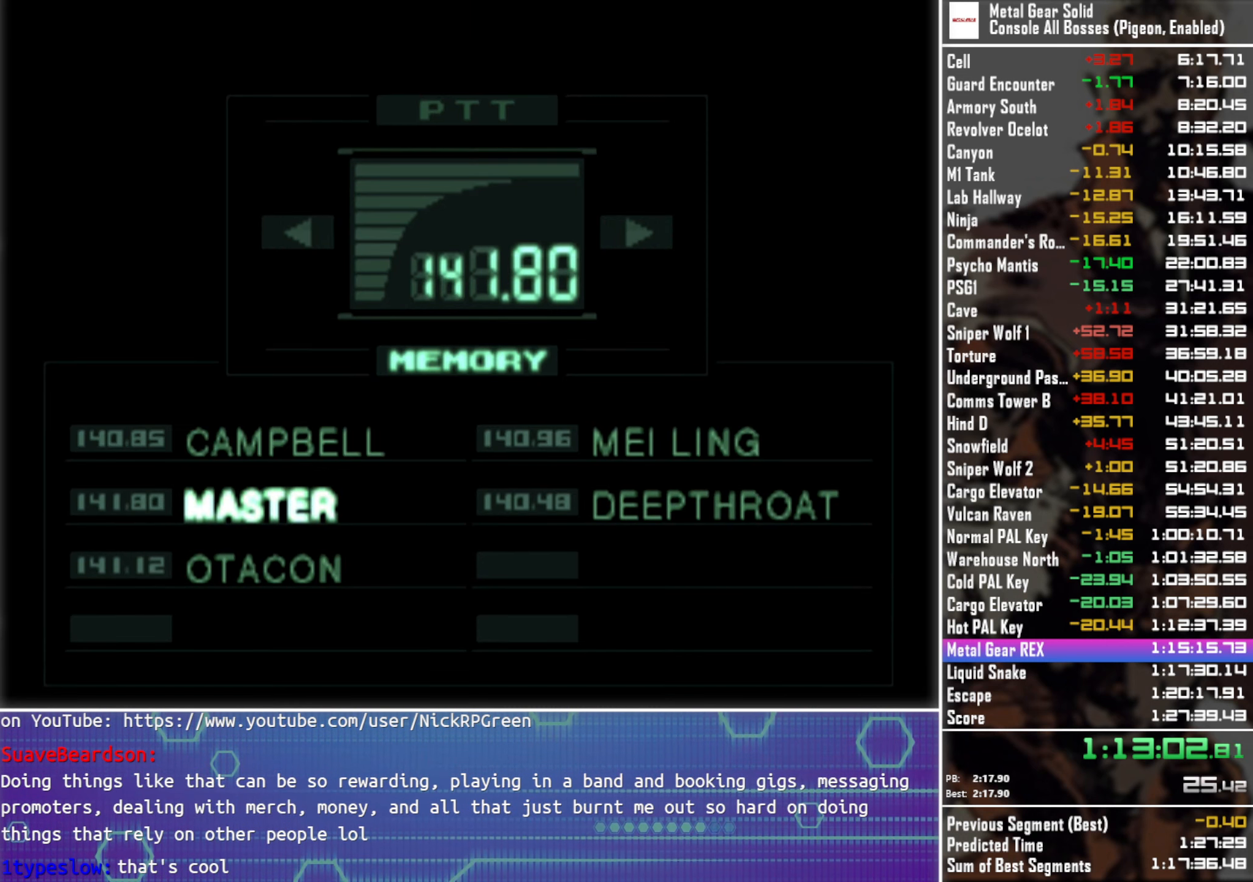
{"buttons": [], "left_stick": "center", "events": [[66, "DPAD_DOWN", "up"], [166, "CIRCLE", "down"], [250, "CIRCLE", "up"]]}
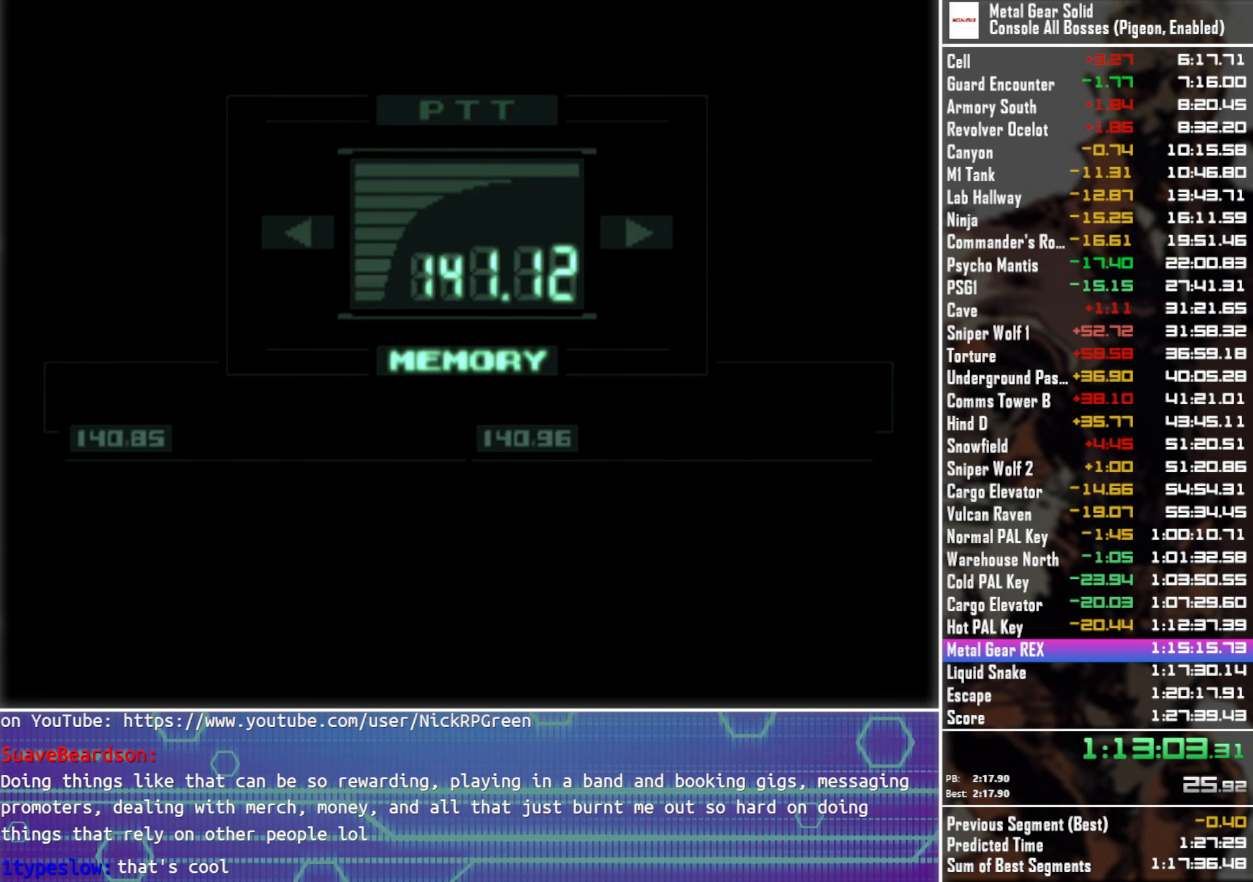
{"buttons": [], "left_stick": "center", "events": []}
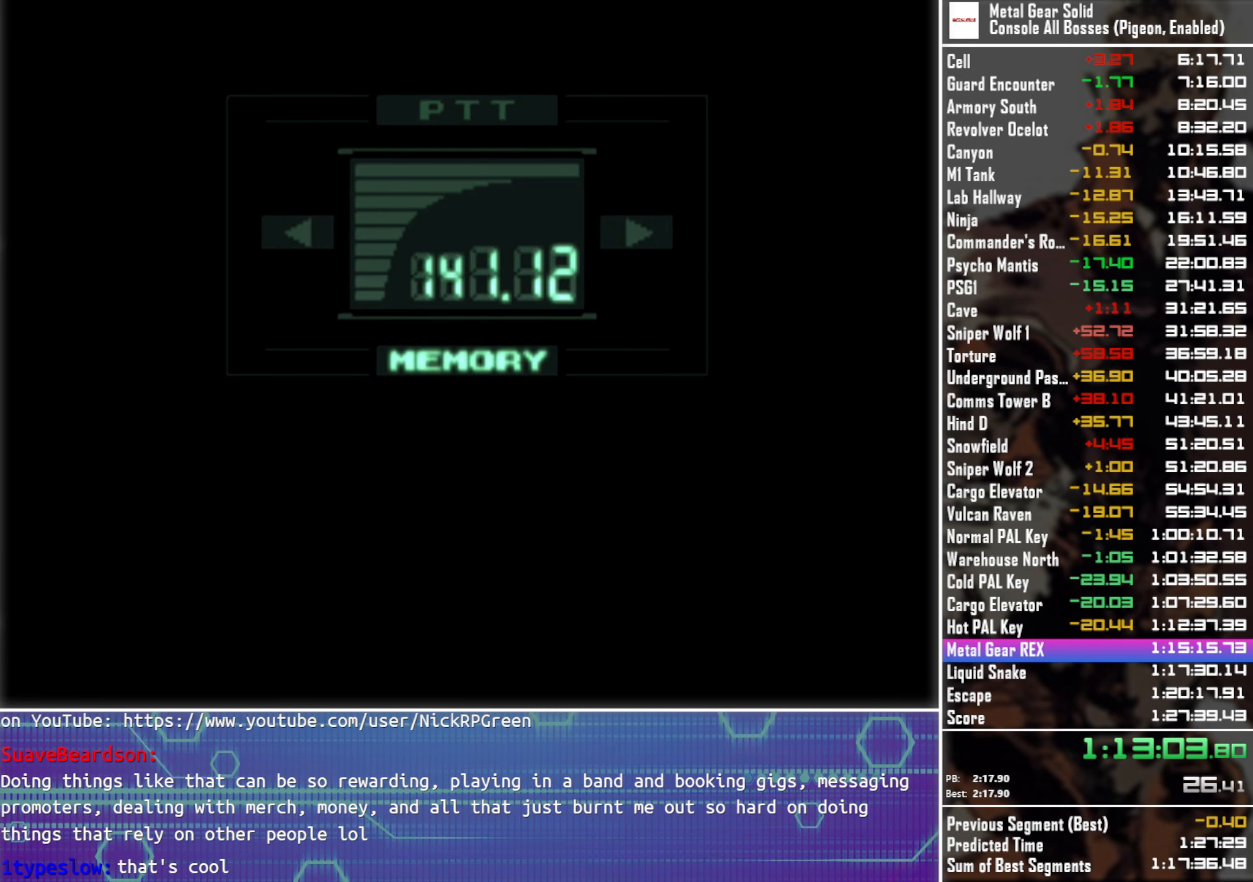
{"buttons": [], "left_stick": "center", "events": []}
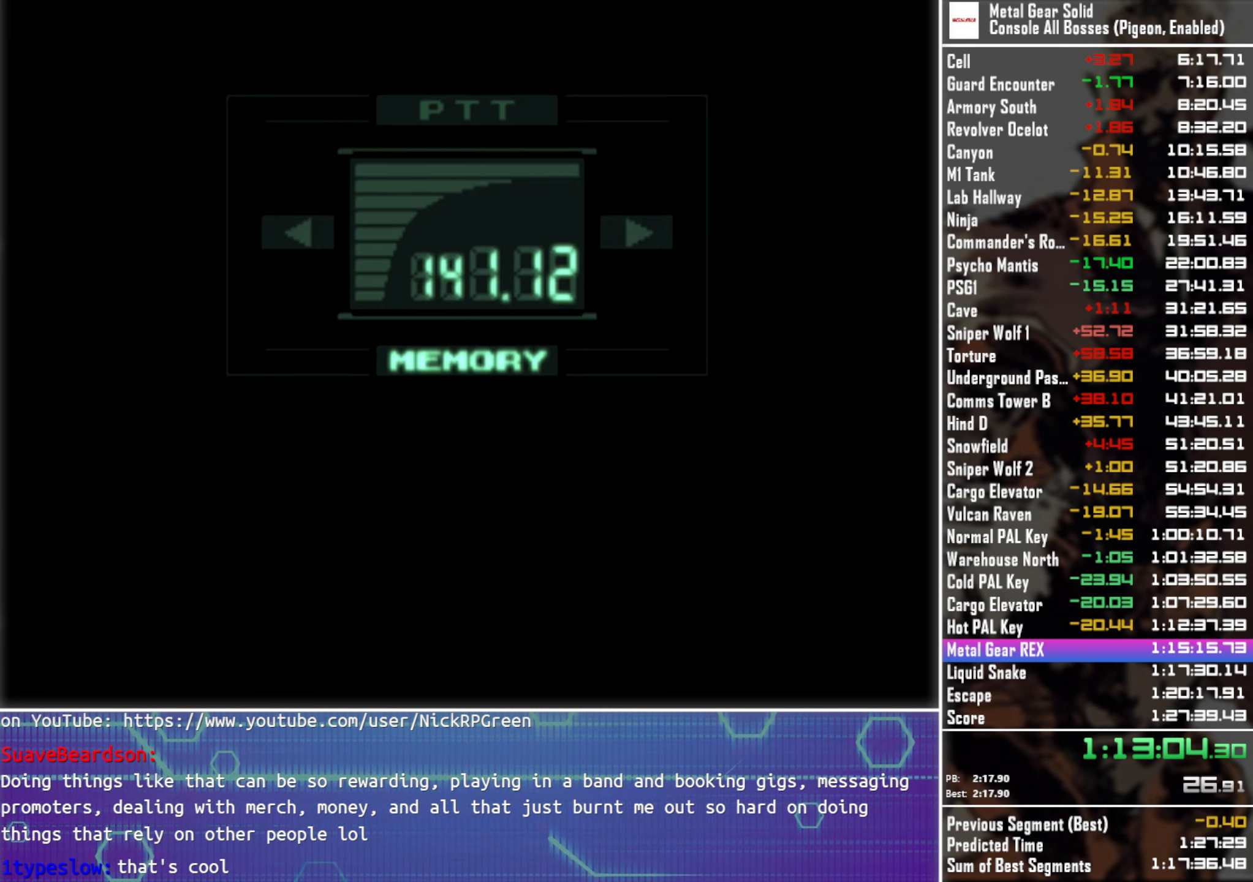
{"buttons": [], "left_stick": "center", "events": []}